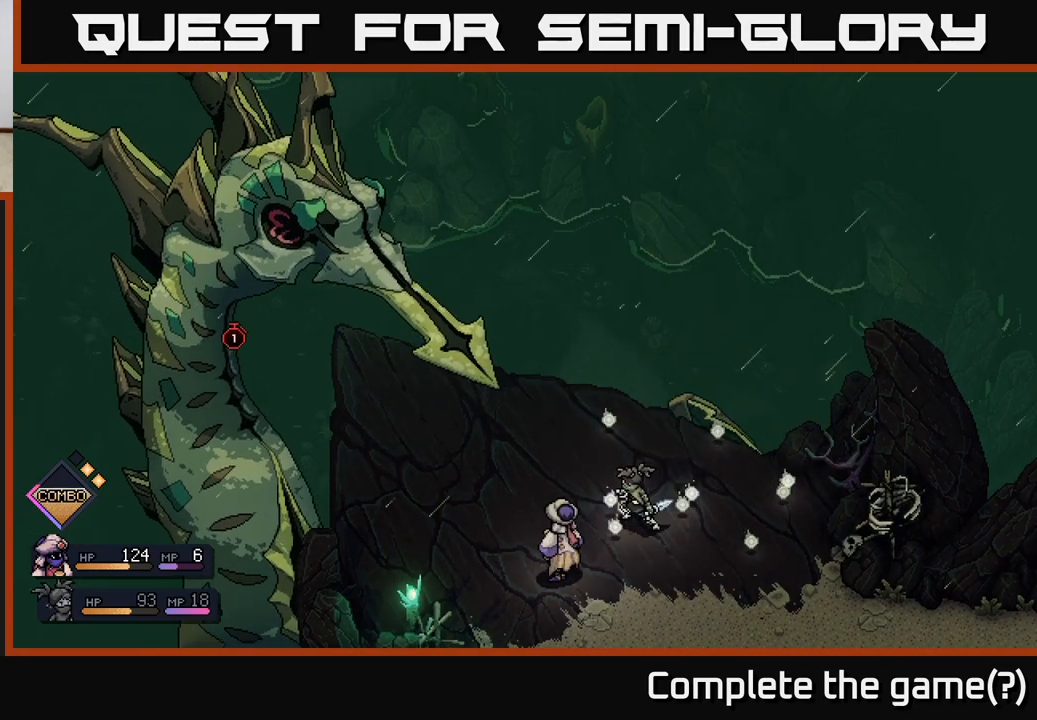
Gameplay with a controller (Xbox layout); each line is a JSON object with the inputs held at the frame after it. "events" lists button and stick changes between this image and that frame as [ms after this image, input, new state], when the widget could be followed in between.
{"buttons": [], "left_stick": "center", "right_stick": "center", "events": []}
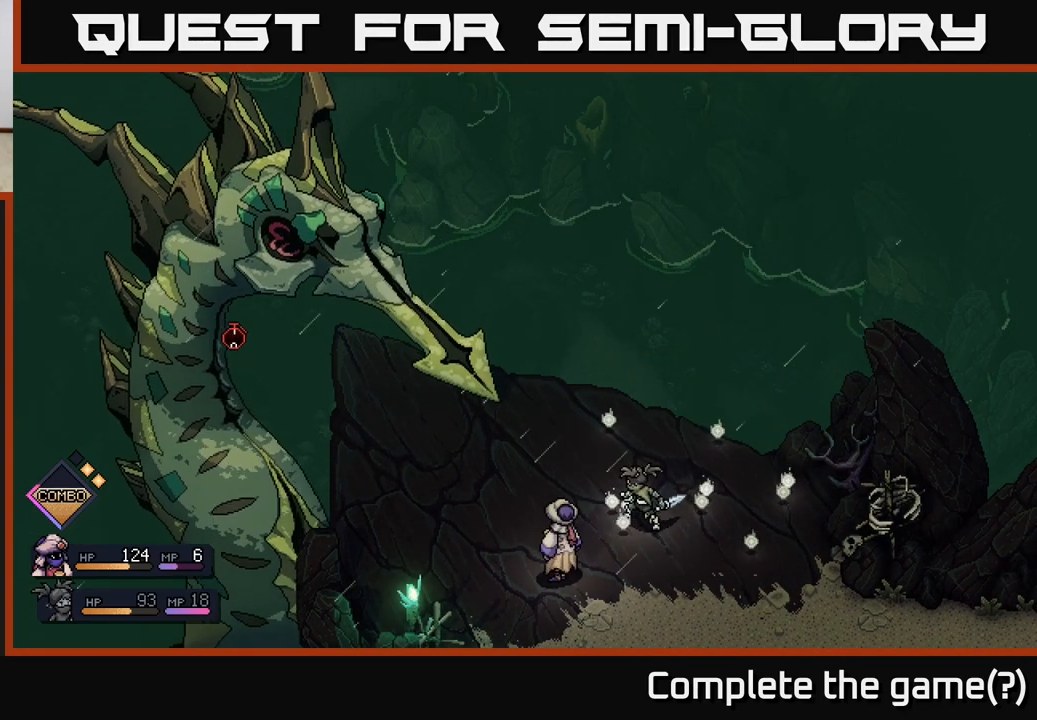
{"buttons": [], "left_stick": "center", "right_stick": "center", "events": []}
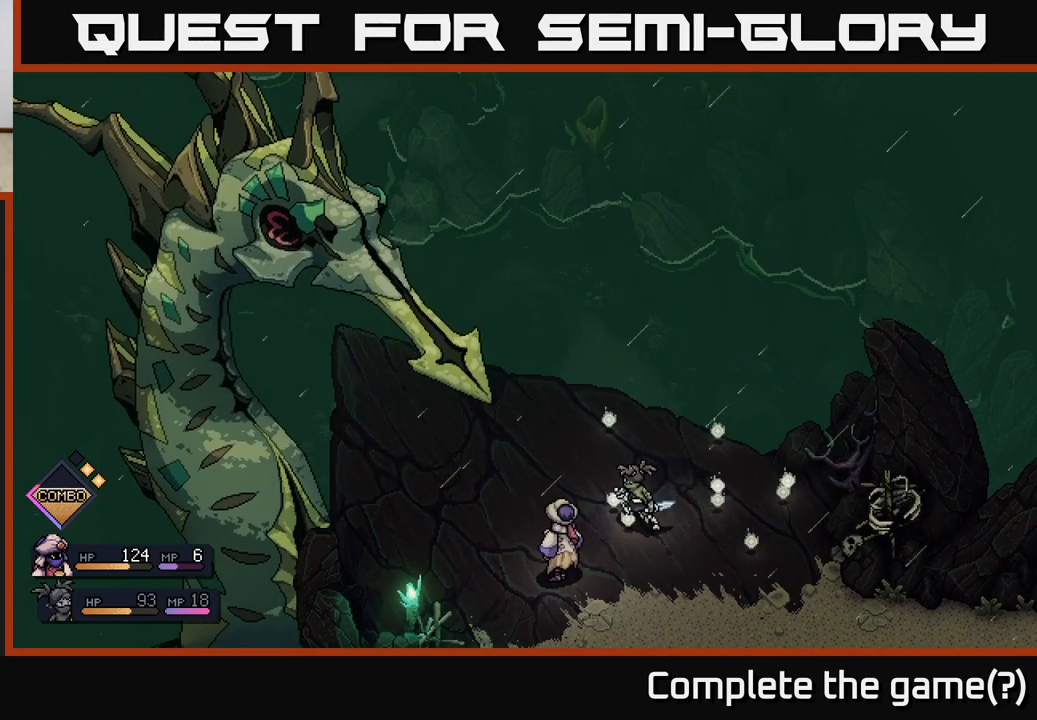
{"buttons": [], "left_stick": "center", "right_stick": "center", "events": []}
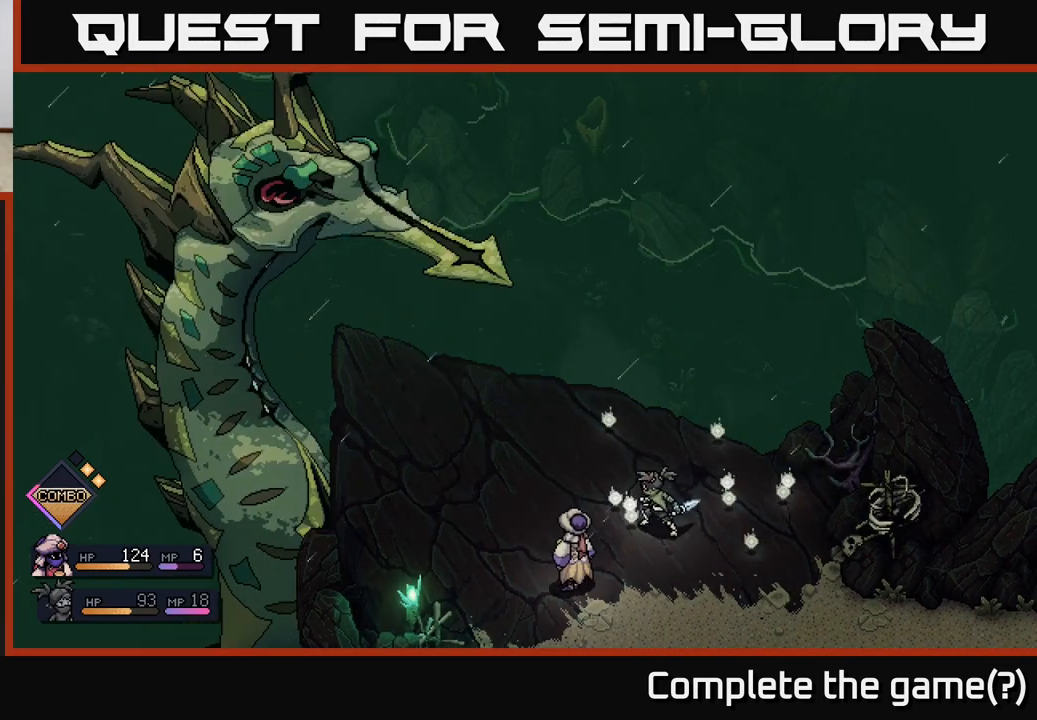
{"buttons": [], "left_stick": "center", "right_stick": "center", "events": []}
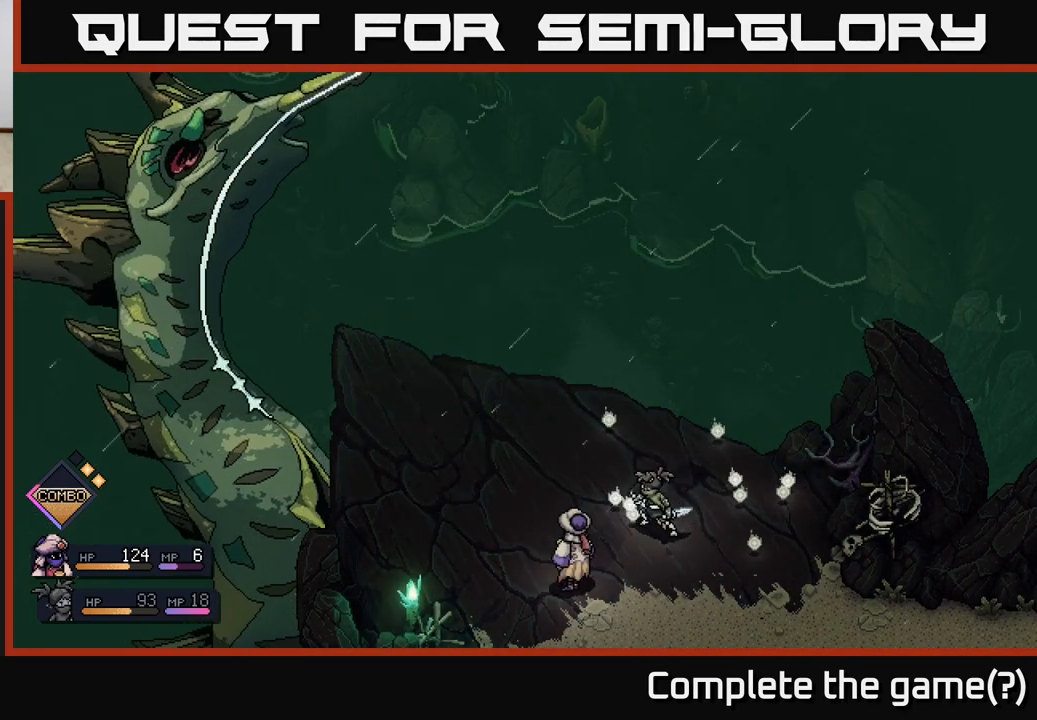
{"buttons": [], "left_stick": "center", "right_stick": "center", "events": []}
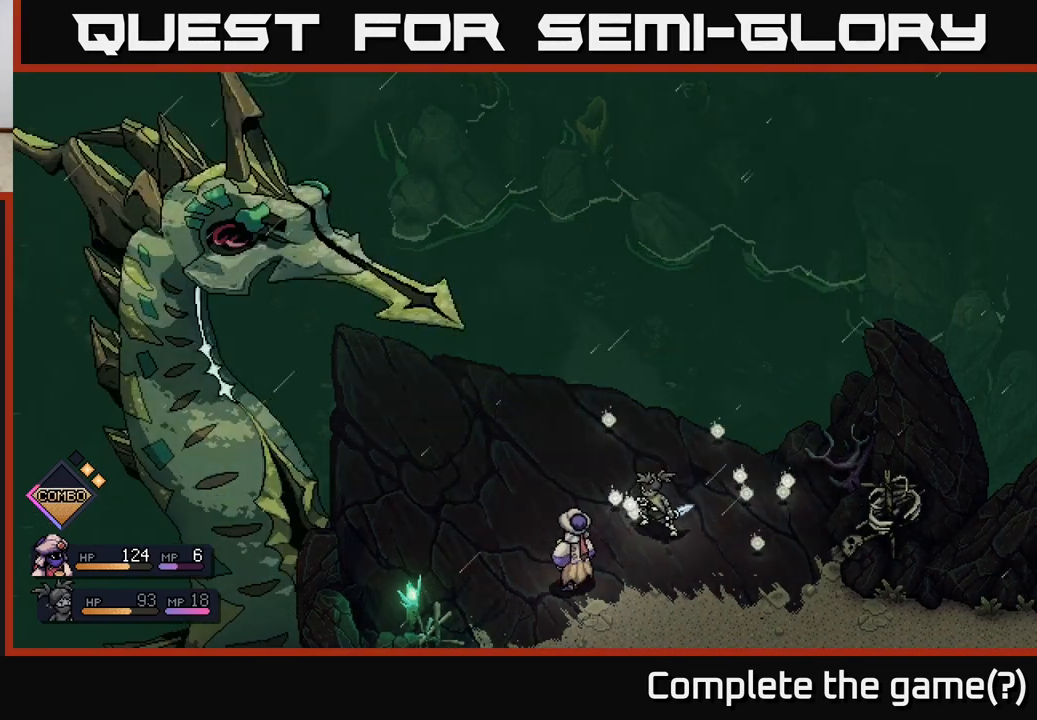
{"buttons": [], "left_stick": "center", "right_stick": "center", "events": []}
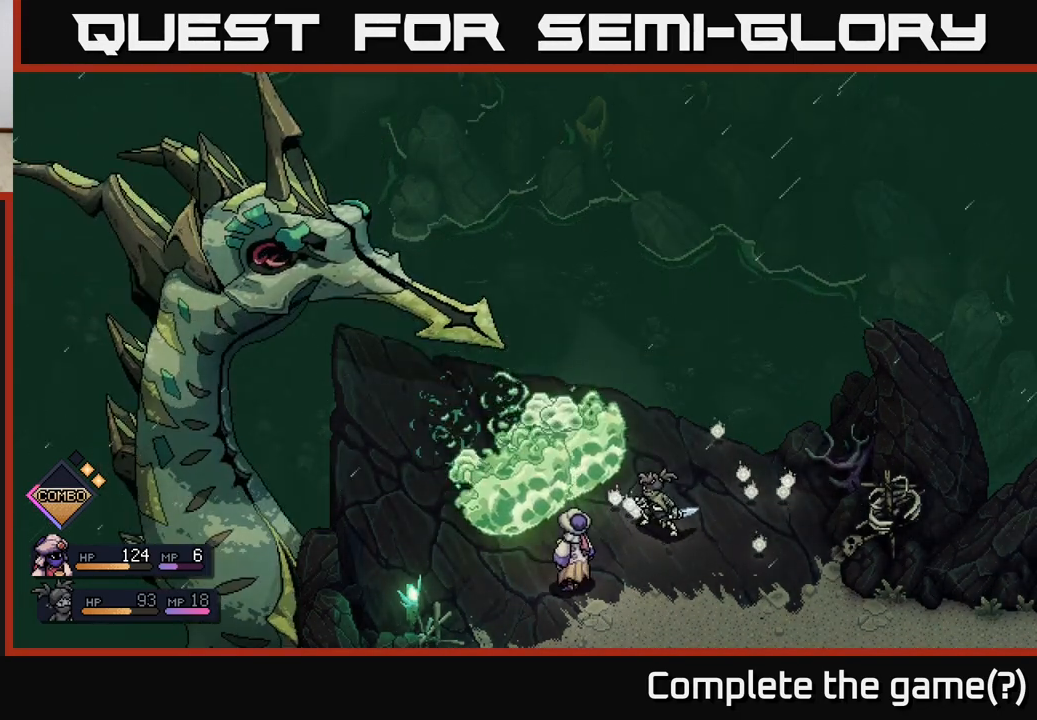
{"buttons": [], "left_stick": "center", "right_stick": "center", "events": [[150, "A", "down"], [250, "A", "up"]]}
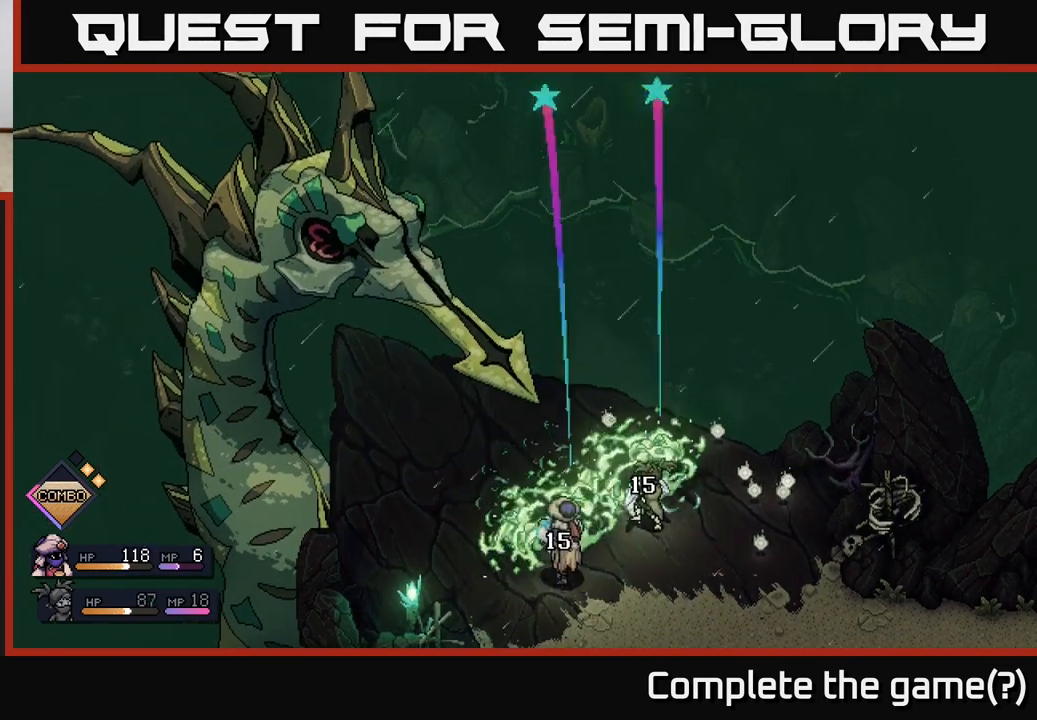
{"buttons": [], "left_stick": "center", "right_stick": "center", "events": []}
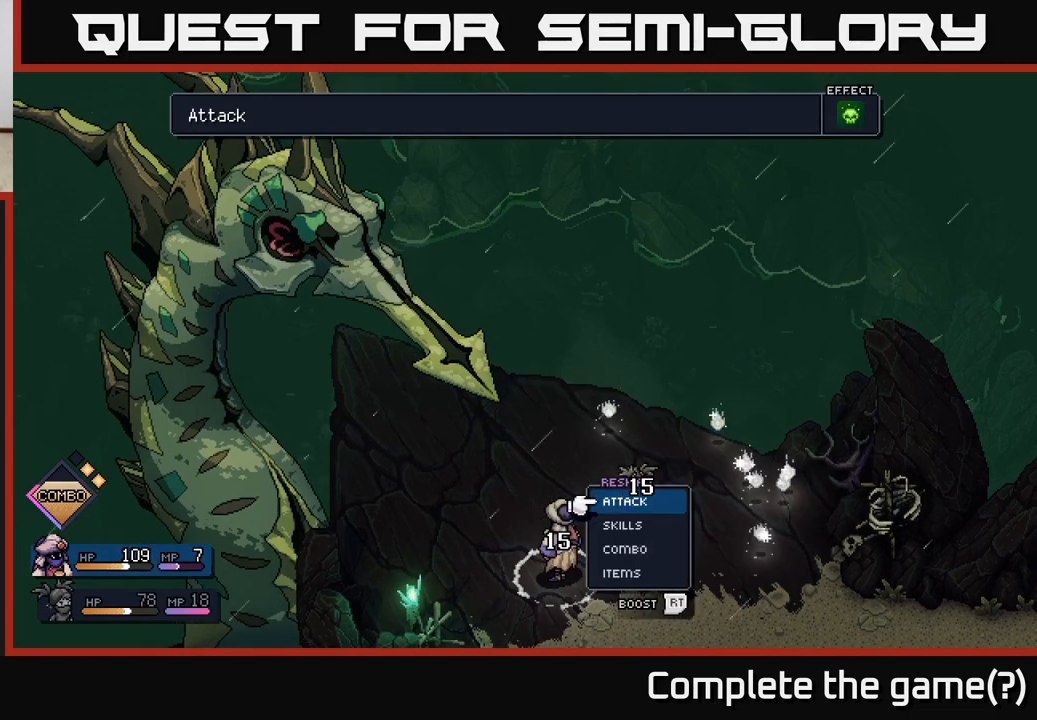
{"buttons": [], "left_stick": "right", "right_stick": "center", "events": [[383, "left_stick", "right"]]}
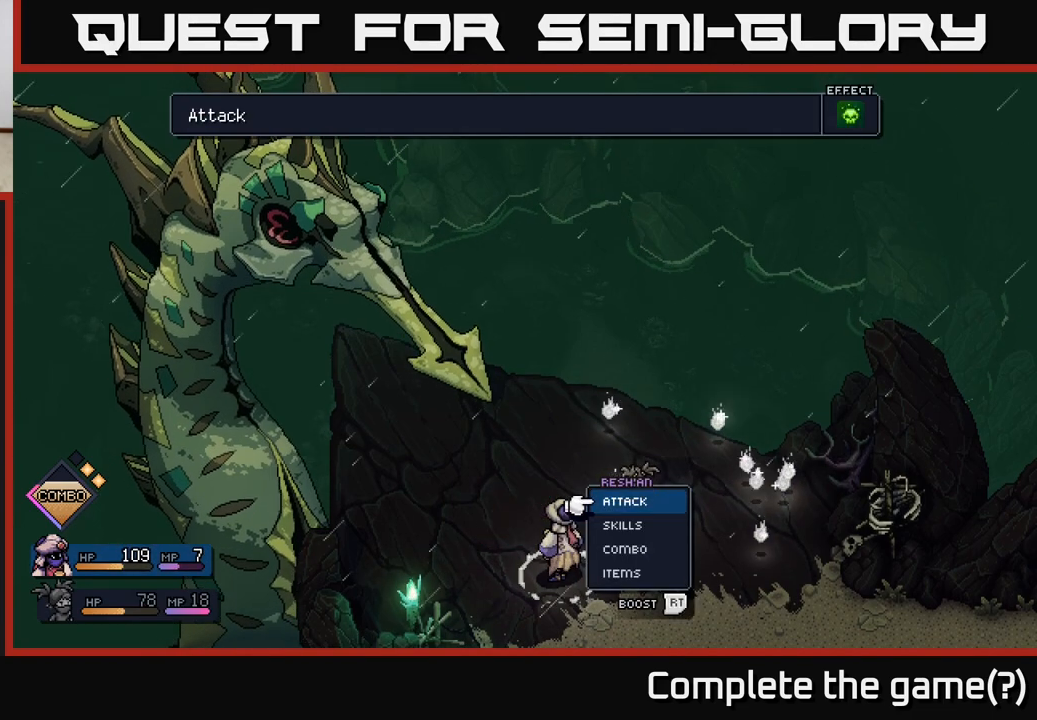
{"buttons": [], "left_stick": "center", "right_stick": "center", "events": [[100, "left_stick", "center"]]}
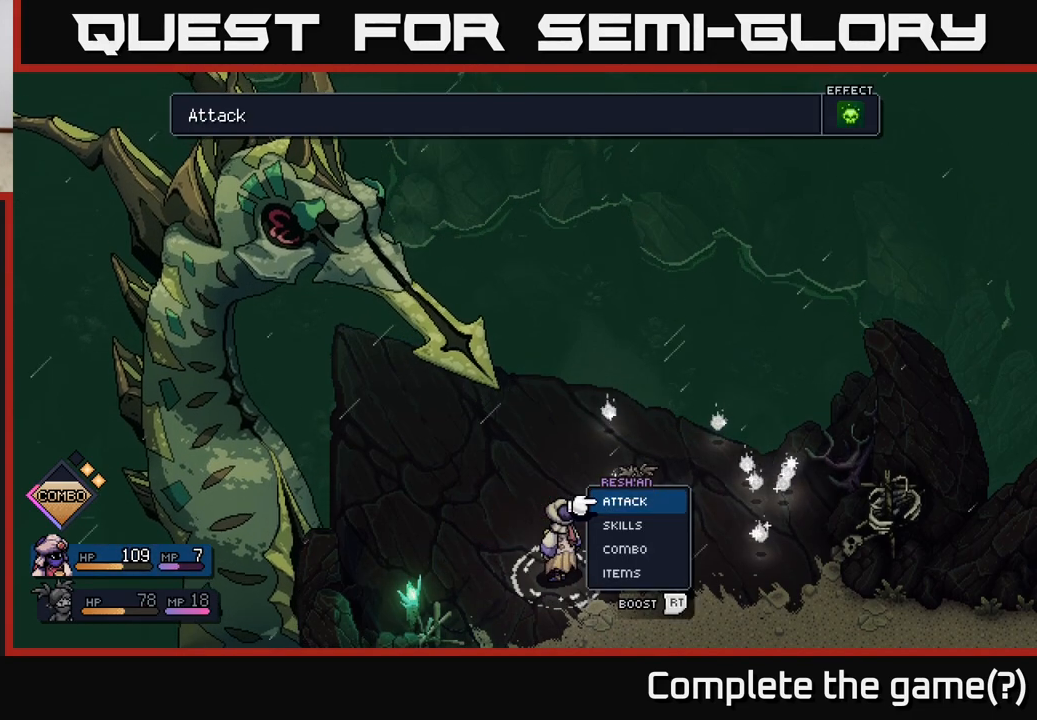
{"buttons": [], "left_stick": "down", "right_stick": "center", "events": [[350, "left_stick", "down"]]}
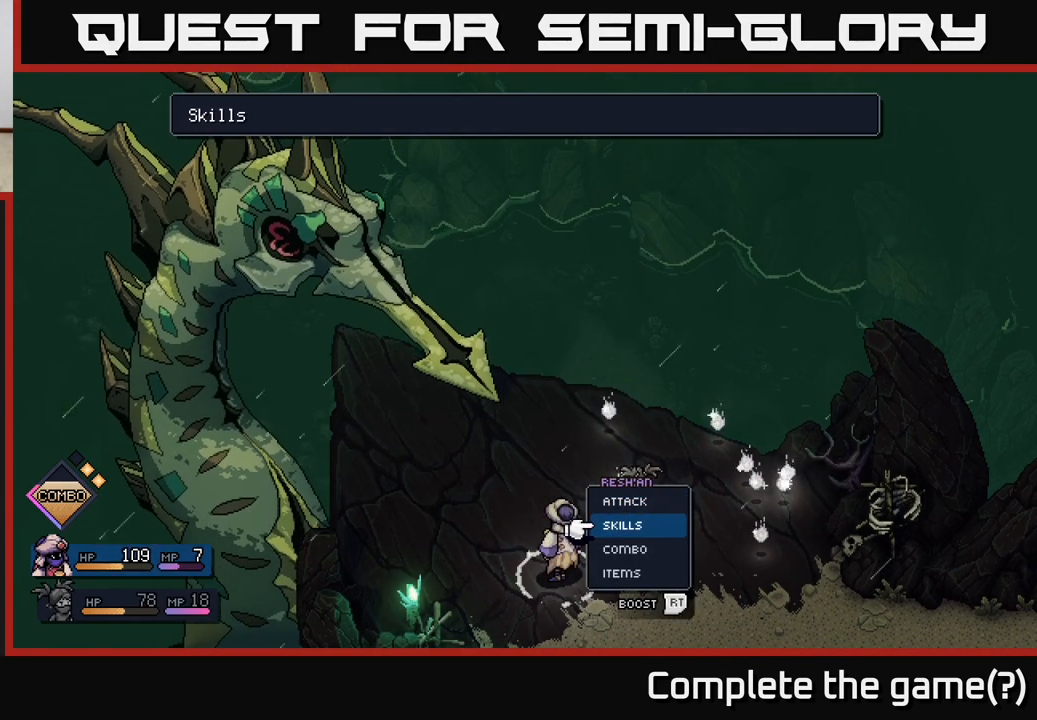
{"buttons": [], "left_stick": "center", "right_stick": "center", "events": [[83, "left_stick", "center"]]}
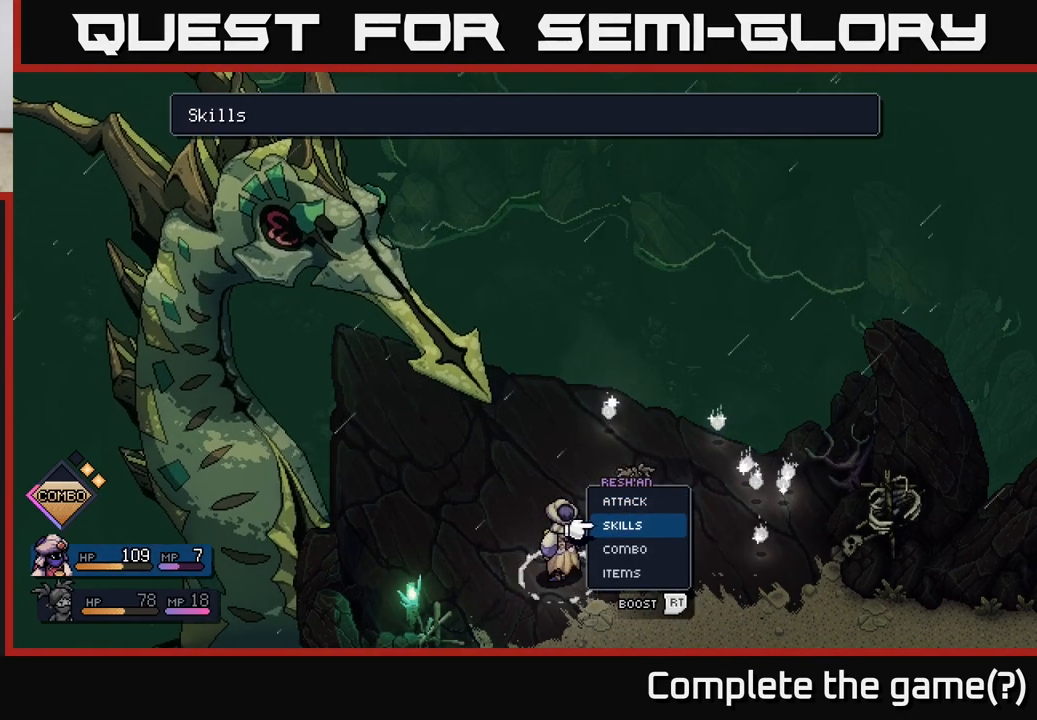
{"buttons": [], "left_stick": "center", "right_stick": "center", "events": [[17, "left_stick", "up"], [250, "left_stick", "center"]]}
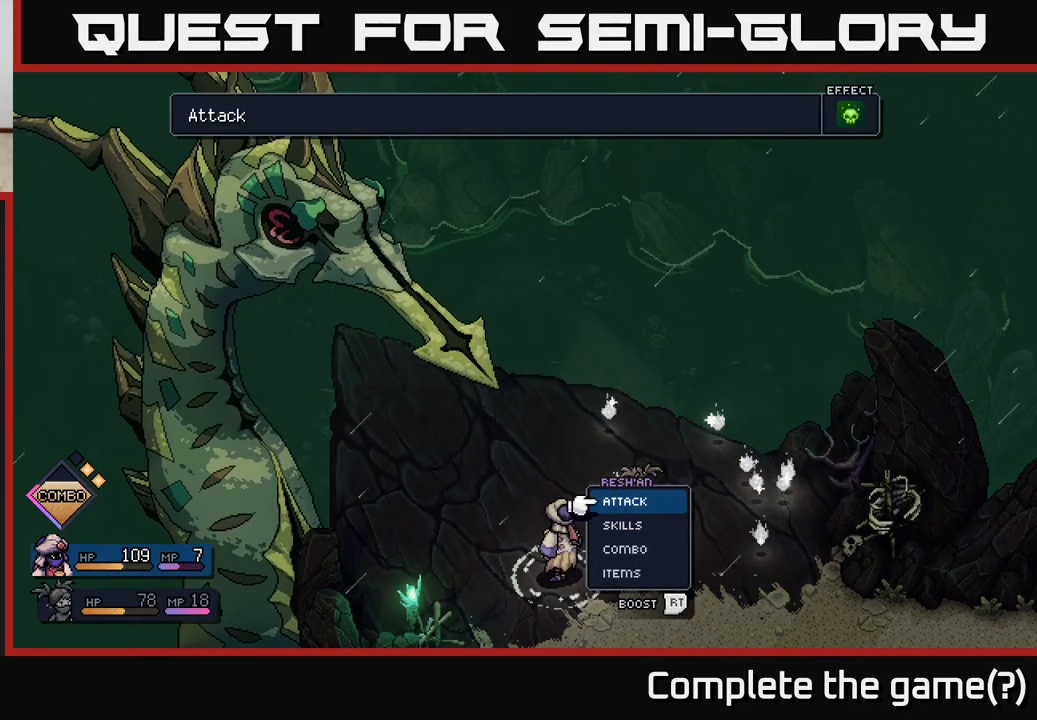
{"buttons": [], "left_stick": "center", "right_stick": "center", "events": []}
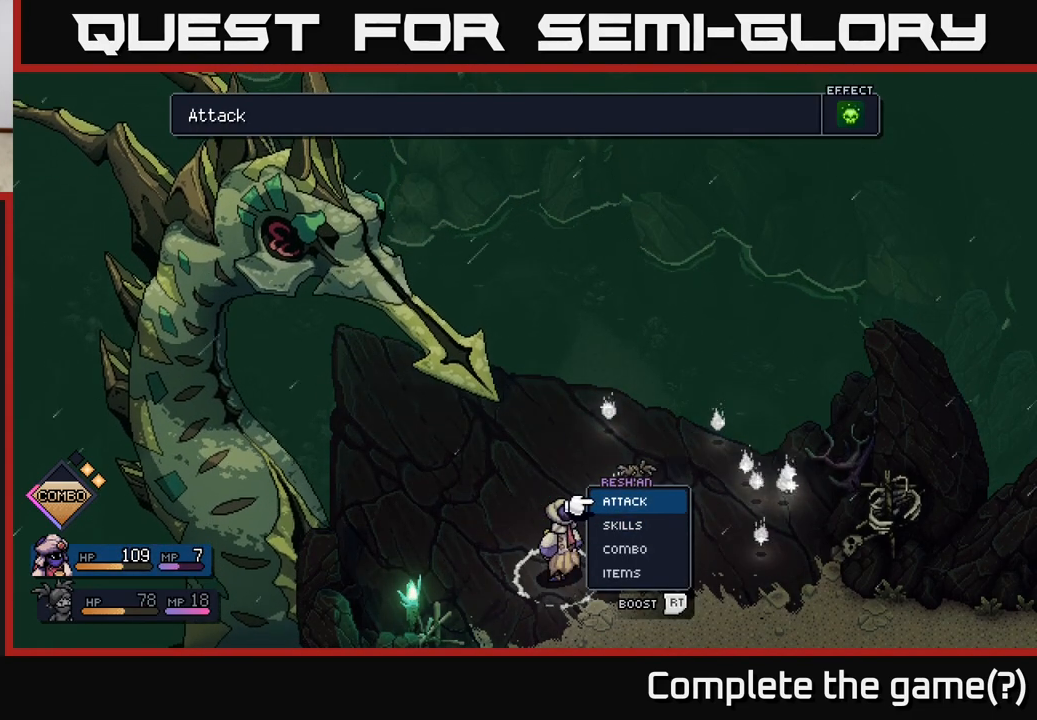
{"buttons": [], "left_stick": "up", "right_stick": "center", "events": [[233, "left_stick", "down"], [450, "left_stick", "center"], [500, "left_stick", "up"]]}
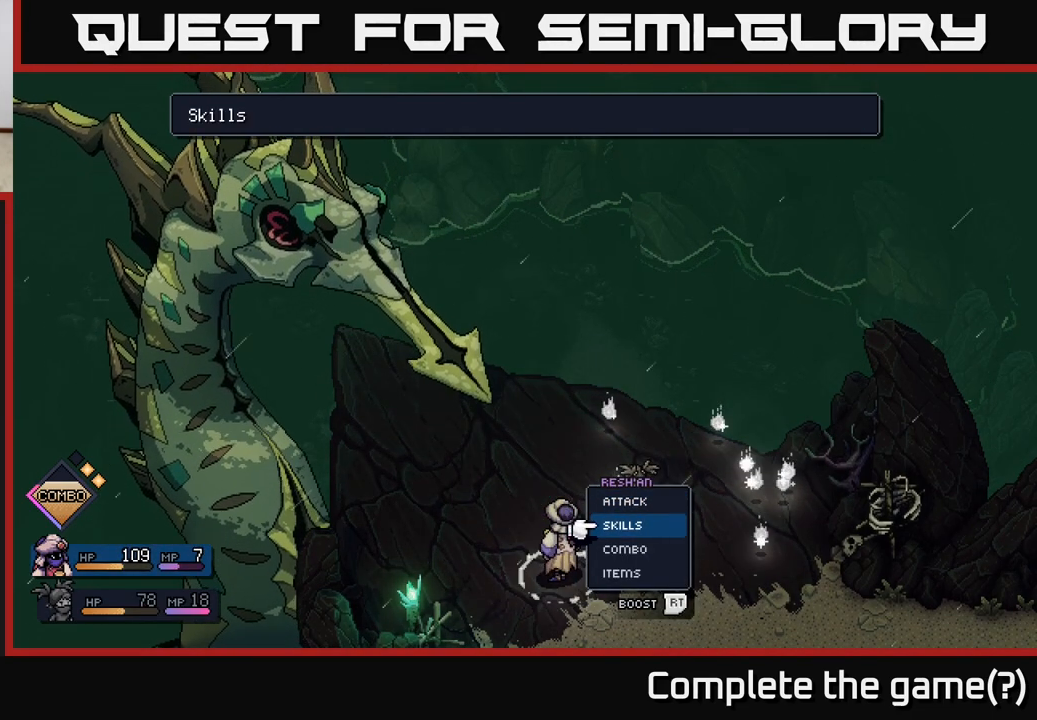
{"buttons": [], "left_stick": "center", "right_stick": "center", "events": [[217, "left_stick", "center"]]}
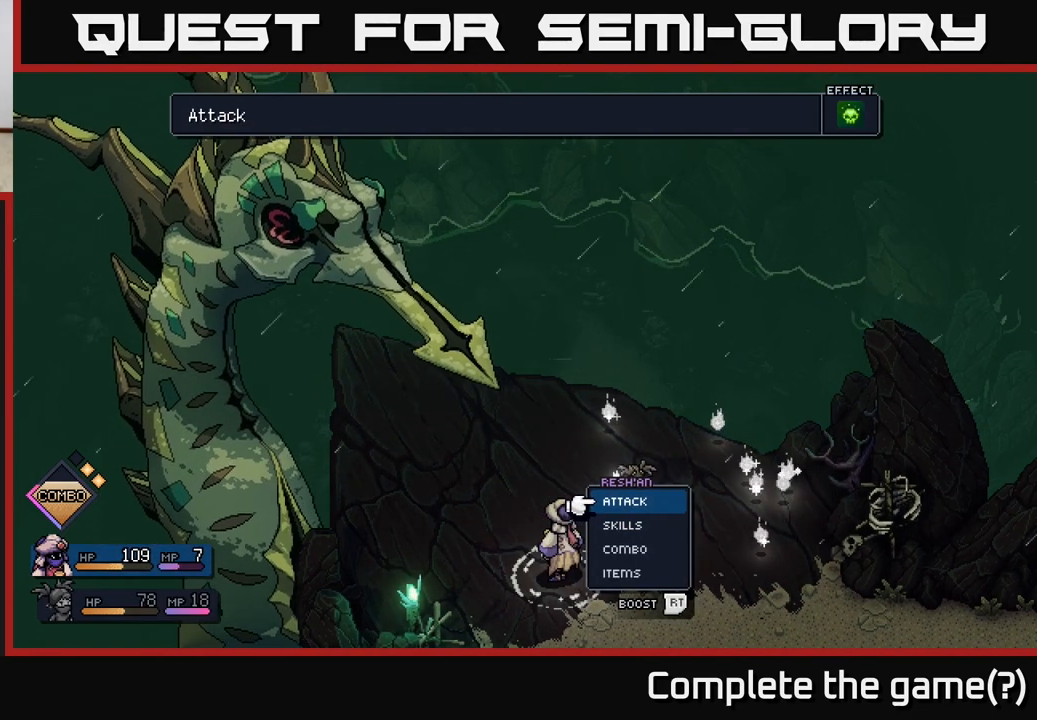
{"buttons": [], "left_stick": "down", "right_stick": "center", "events": [[333, "left_stick", "down"]]}
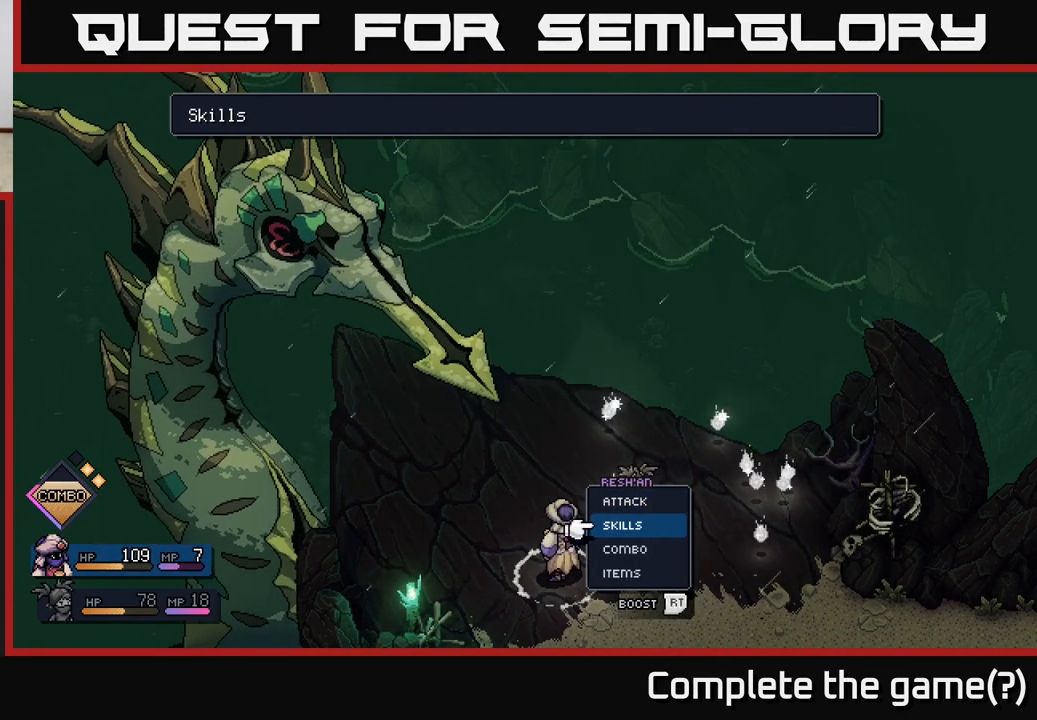
{"buttons": [], "left_stick": "center", "right_stick": "center", "events": [[33, "left_stick", "center"], [167, "A", "down"], [217, "A", "up"]]}
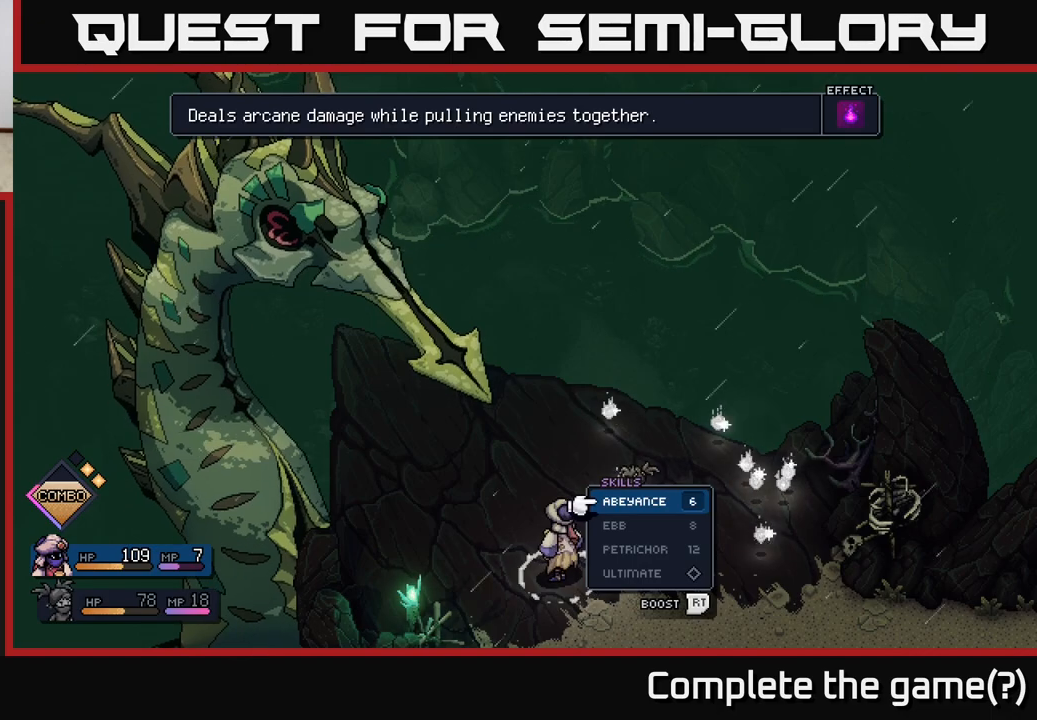
{"buttons": [], "left_stick": "center", "right_stick": "center", "events": []}
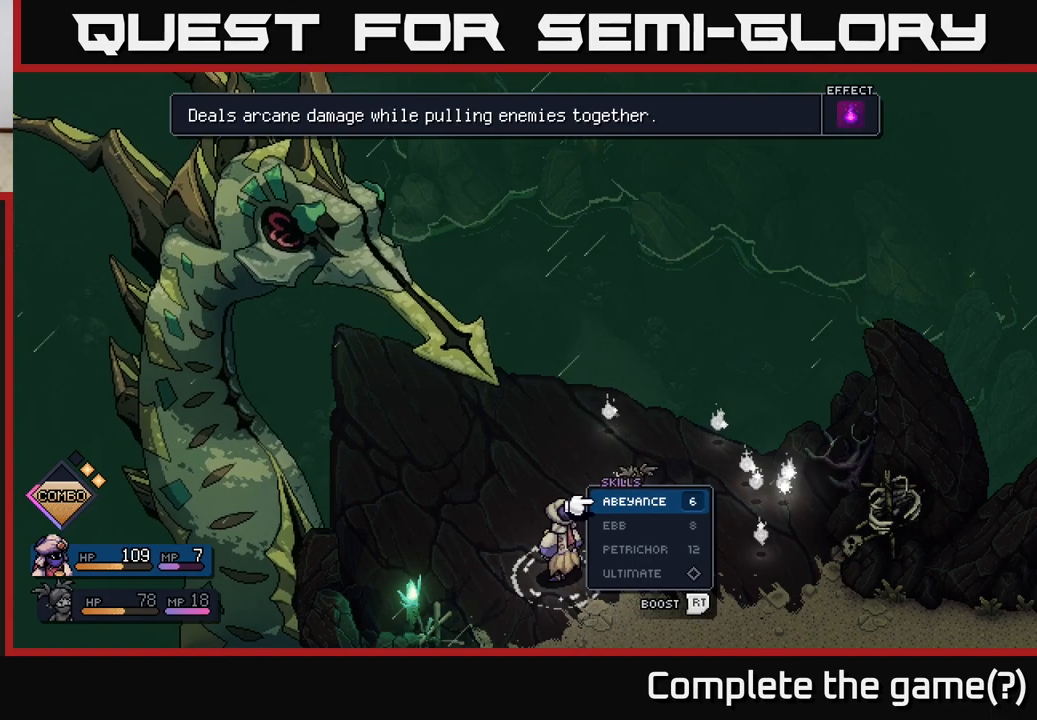
{"buttons": ["B"], "left_stick": "center", "right_stick": "center", "events": [[383, "B", "down"]]}
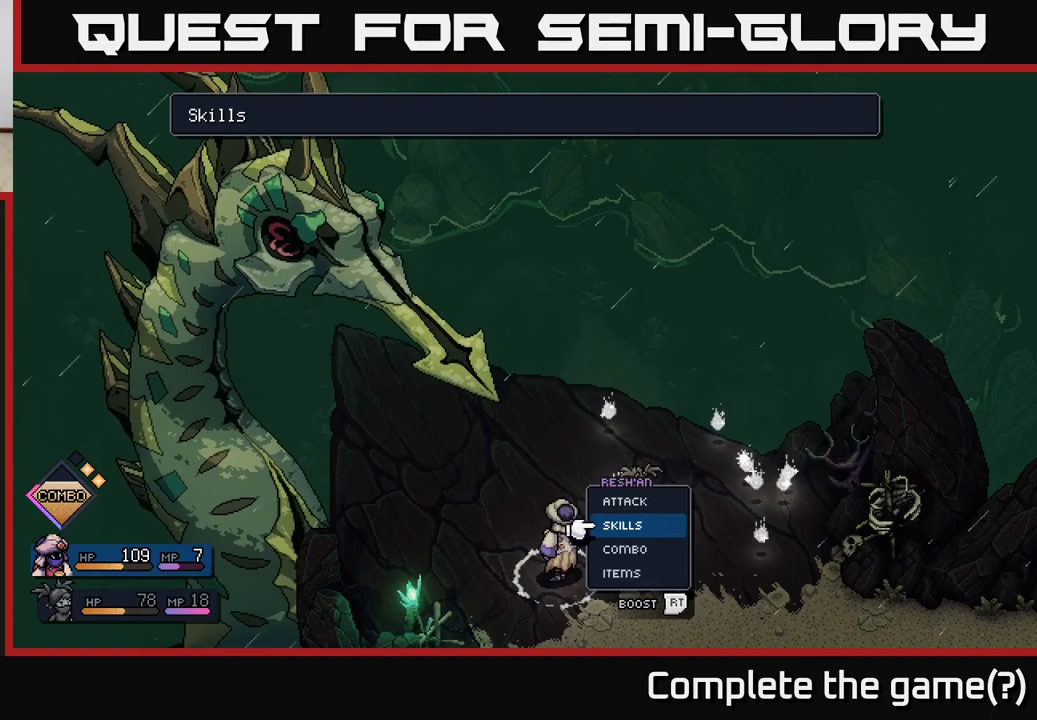
{"buttons": [], "left_stick": "center", "right_stick": "center", "events": [[33, "B", "up"], [183, "left_stick", "up"], [383, "left_stick", "center"]]}
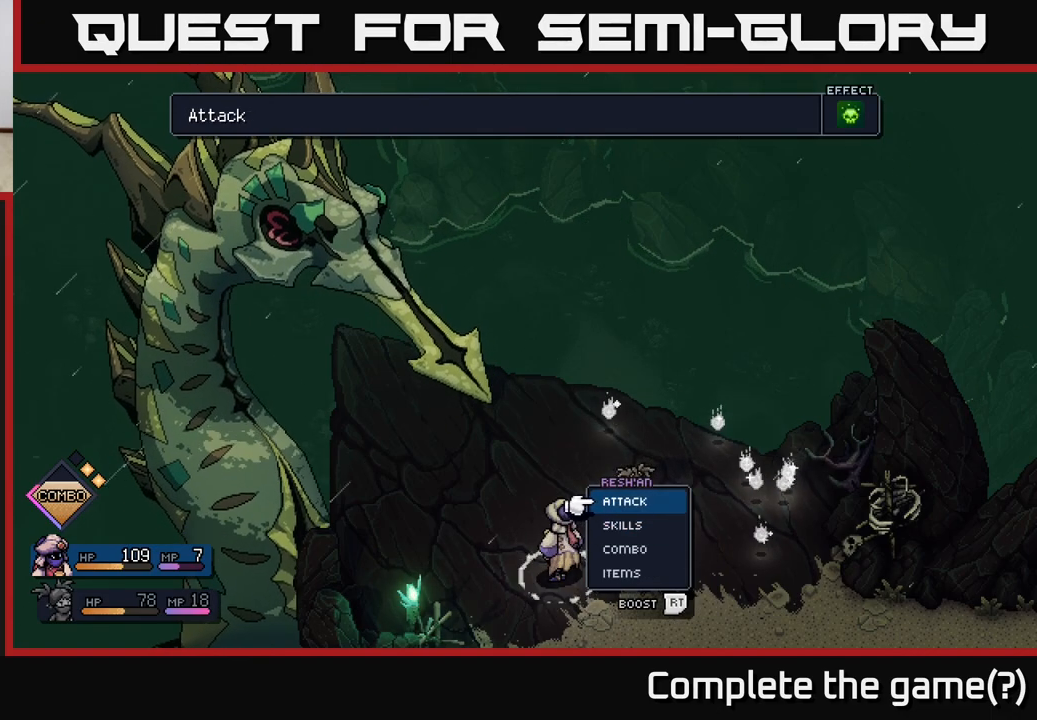
{"buttons": ["R2"], "left_stick": "center", "right_stick": "center", "events": [[83, "R2", "down"]]}
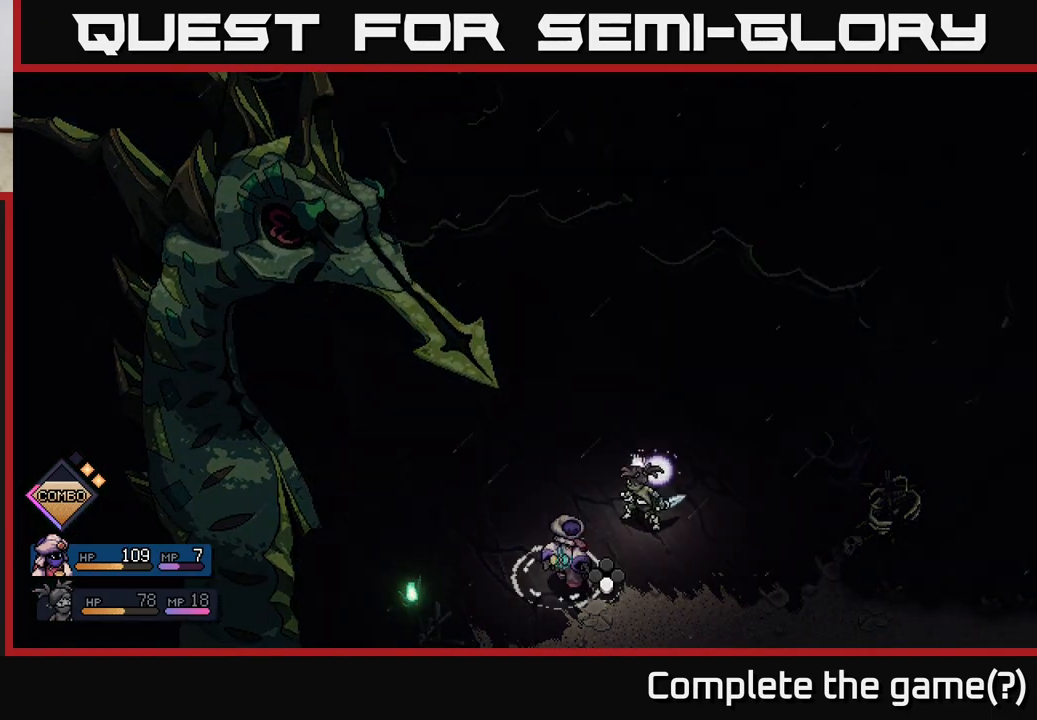
{"buttons": ["A", "R2"], "left_stick": "center", "right_stick": "center", "events": [[283, "A", "down"], [367, "A", "up"], [467, "A", "down"]]}
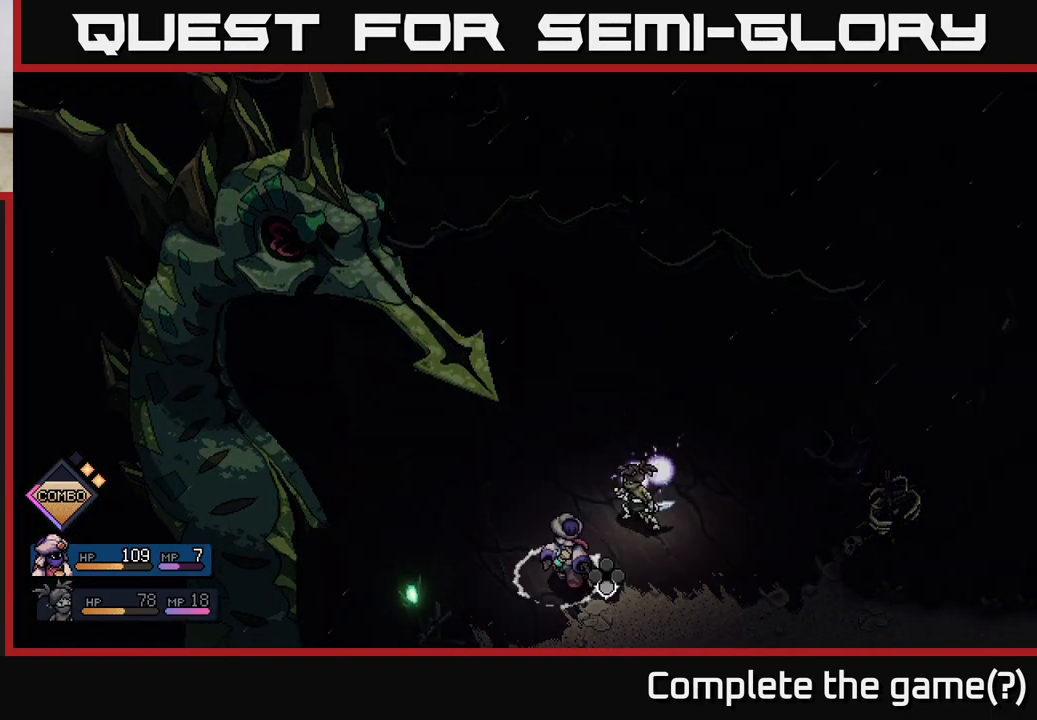
{"buttons": [], "left_stick": "center", "right_stick": "center", "events": [[67, "A", "up"], [450, "R2", "up"]]}
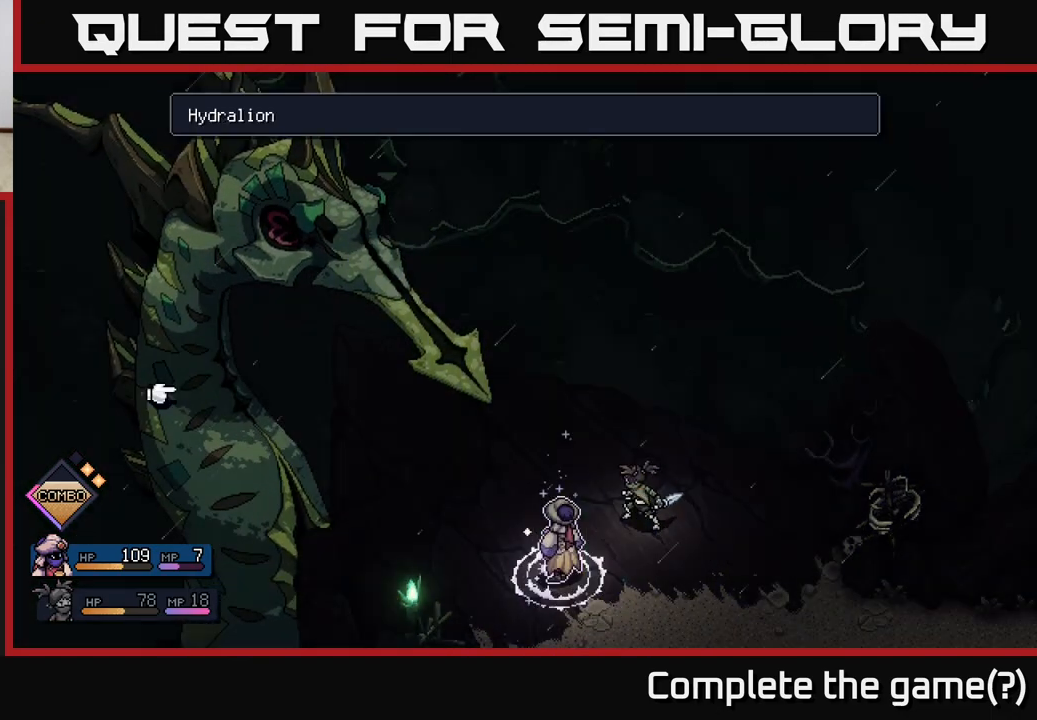
{"buttons": ["A"], "left_stick": "center", "right_stick": "center", "events": [[17, "A", "down"], [133, "A", "up"], [450, "A", "down"]]}
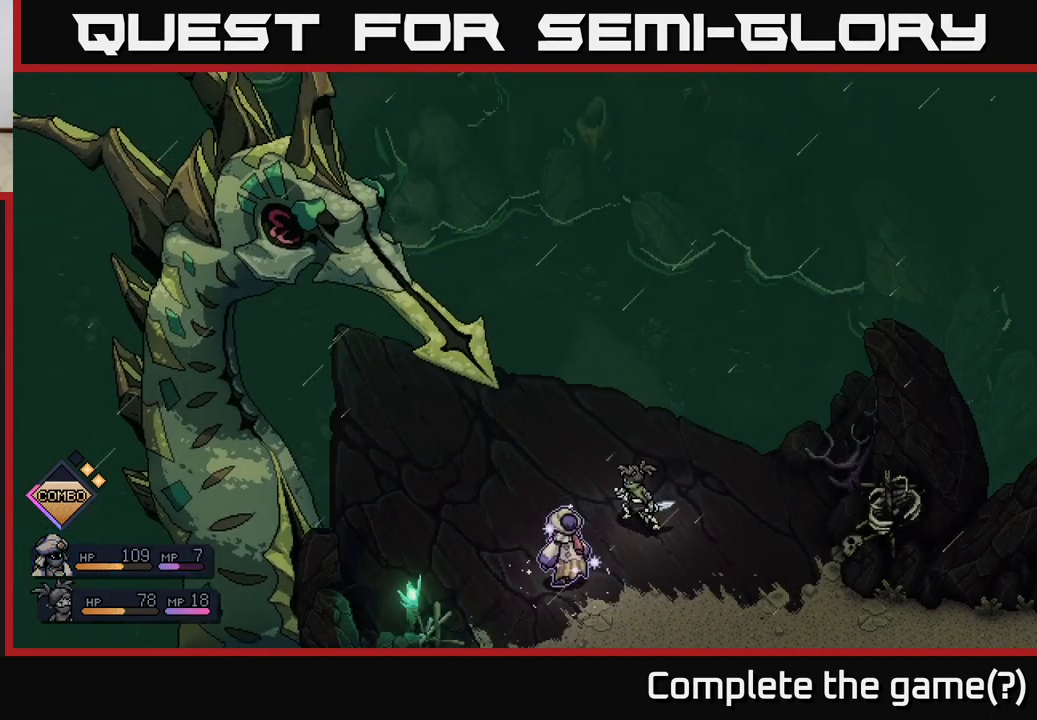
{"buttons": [], "left_stick": "center", "right_stick": "center", "events": [[33, "A", "up"]]}
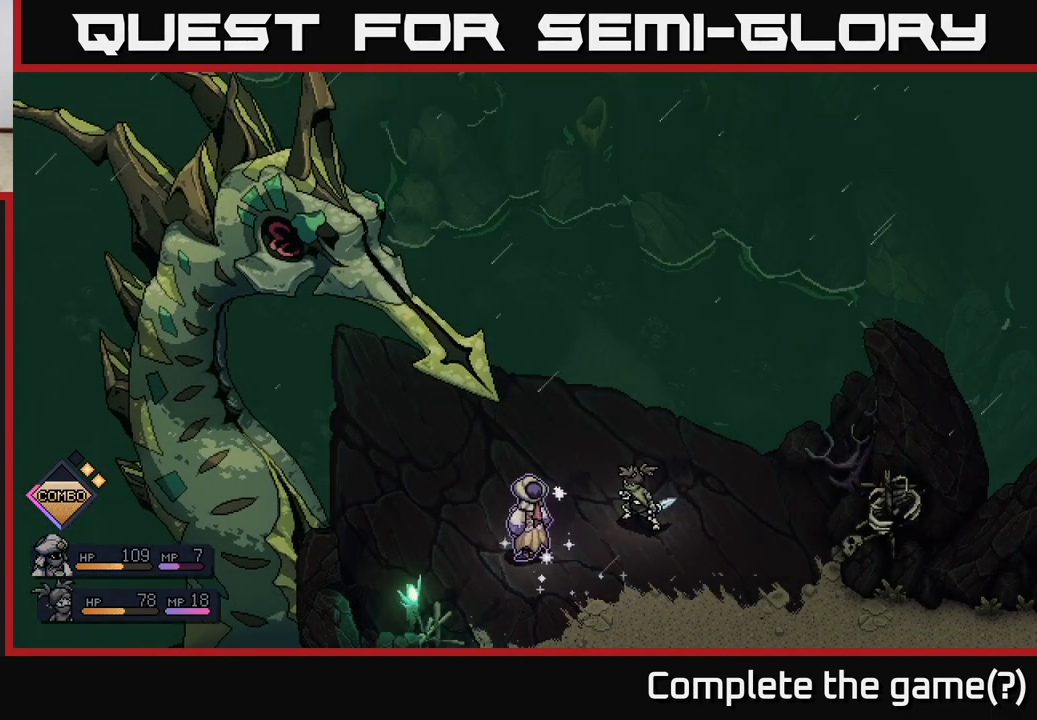
{"buttons": [], "left_stick": "center", "right_stick": "center", "events": []}
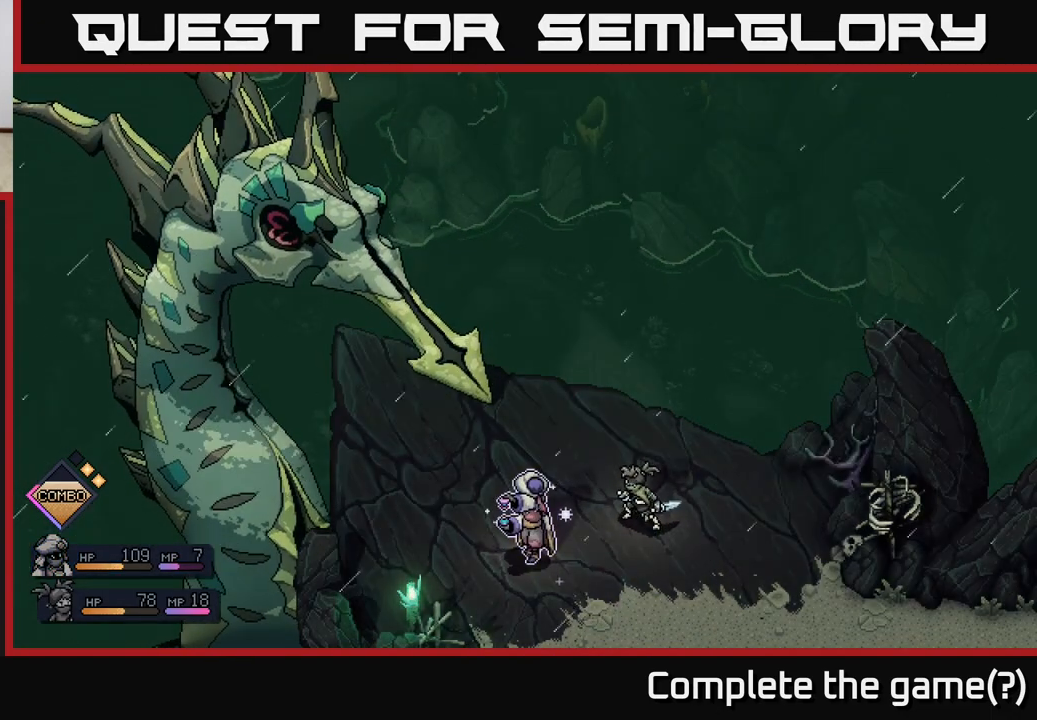
{"buttons": [], "left_stick": "center", "right_stick": "center", "events": []}
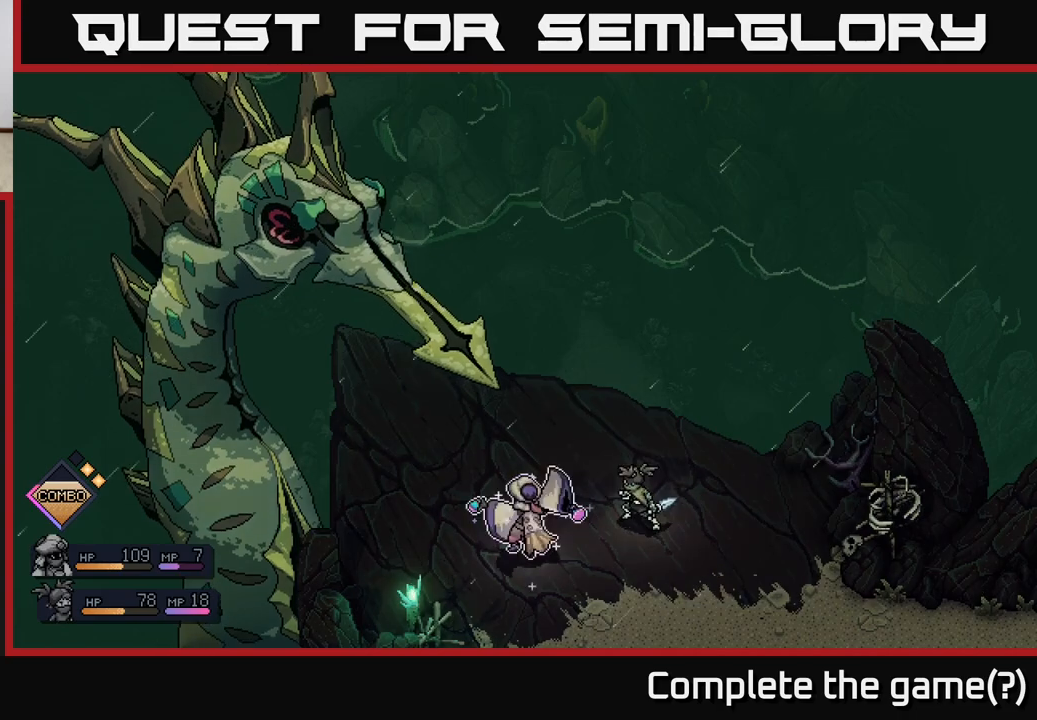
{"buttons": [], "left_stick": "center", "right_stick": "center", "events": []}
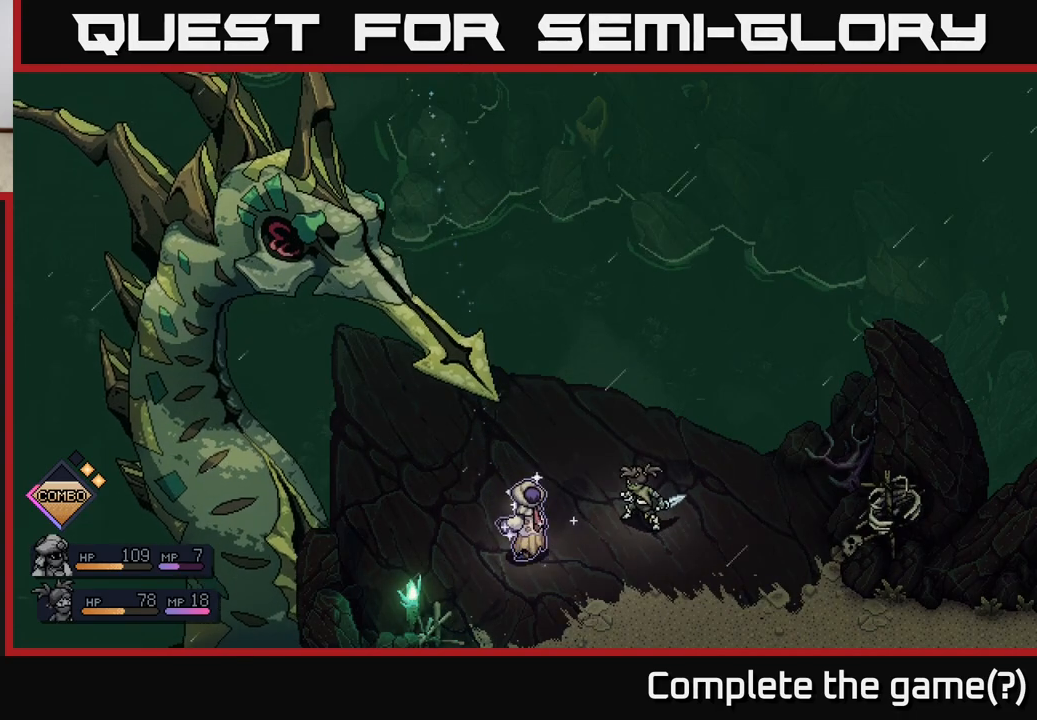
{"buttons": [], "left_stick": "center", "right_stick": "center", "events": [[100, "A", "down"], [167, "A", "up"]]}